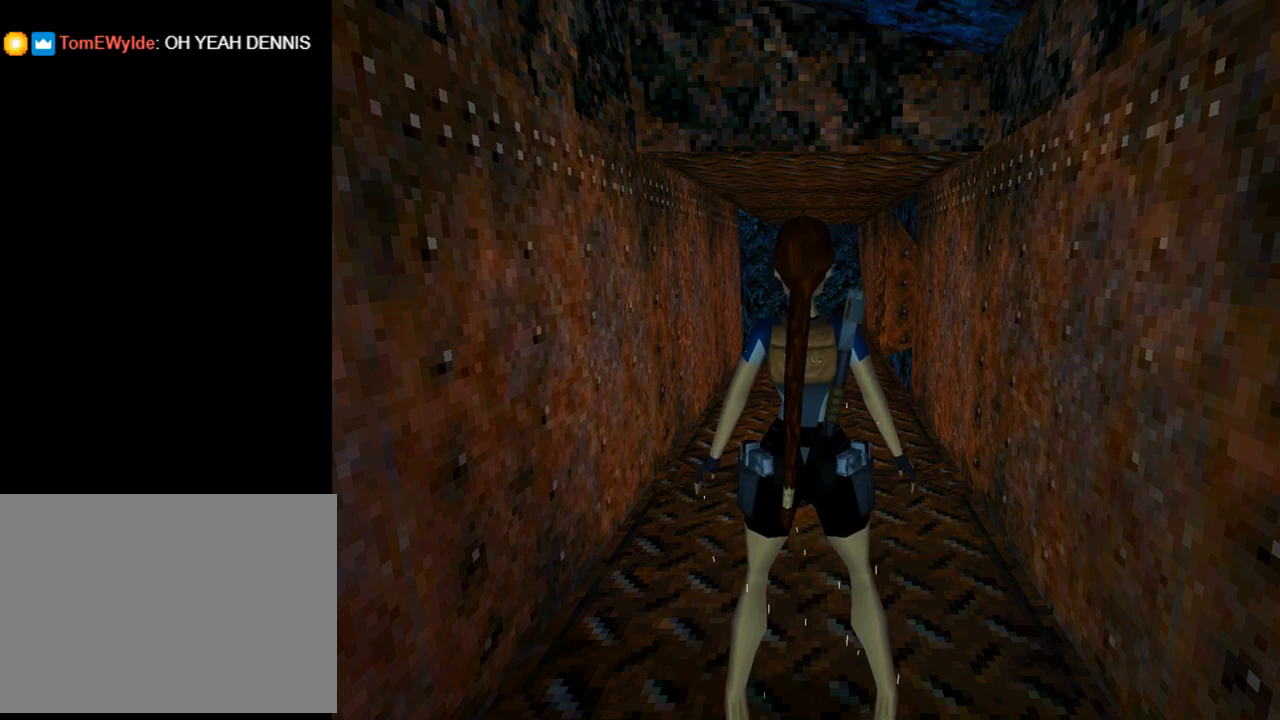
Gameplay with a controller (PlayStation layout); each line is a JSON object with the inputs held at the frame after it. "events" lists button and stick changes between this image and that frame as [ms after this image, input, new state], when the widget could be followed in between. Not read: right_stick.
{"buttons": [], "left_stick": "center", "events": [[33, "left_stick", "down"], [67, "L3", "down"], [100, "left_stick", "center"], [133, "L3", "up"]]}
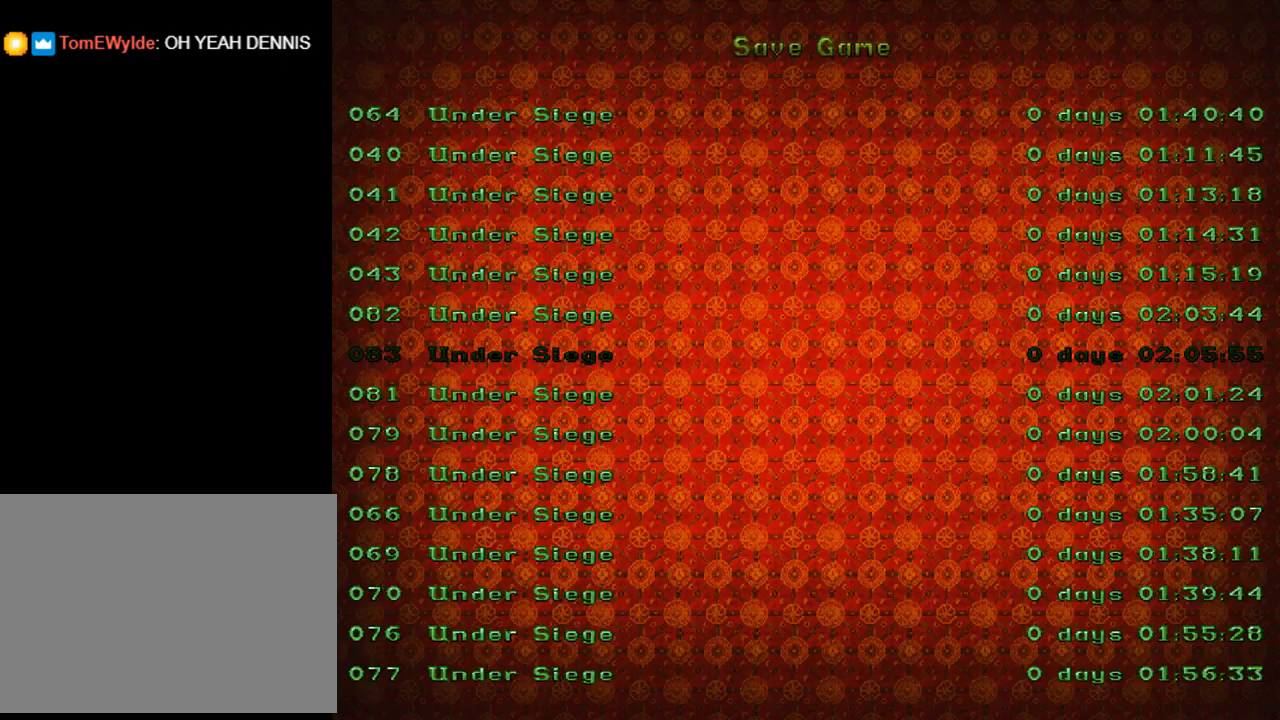
{"buttons": ["DPAD_DOWN"], "left_stick": "center", "events": [[400, "DPAD_DOWN", "down"]]}
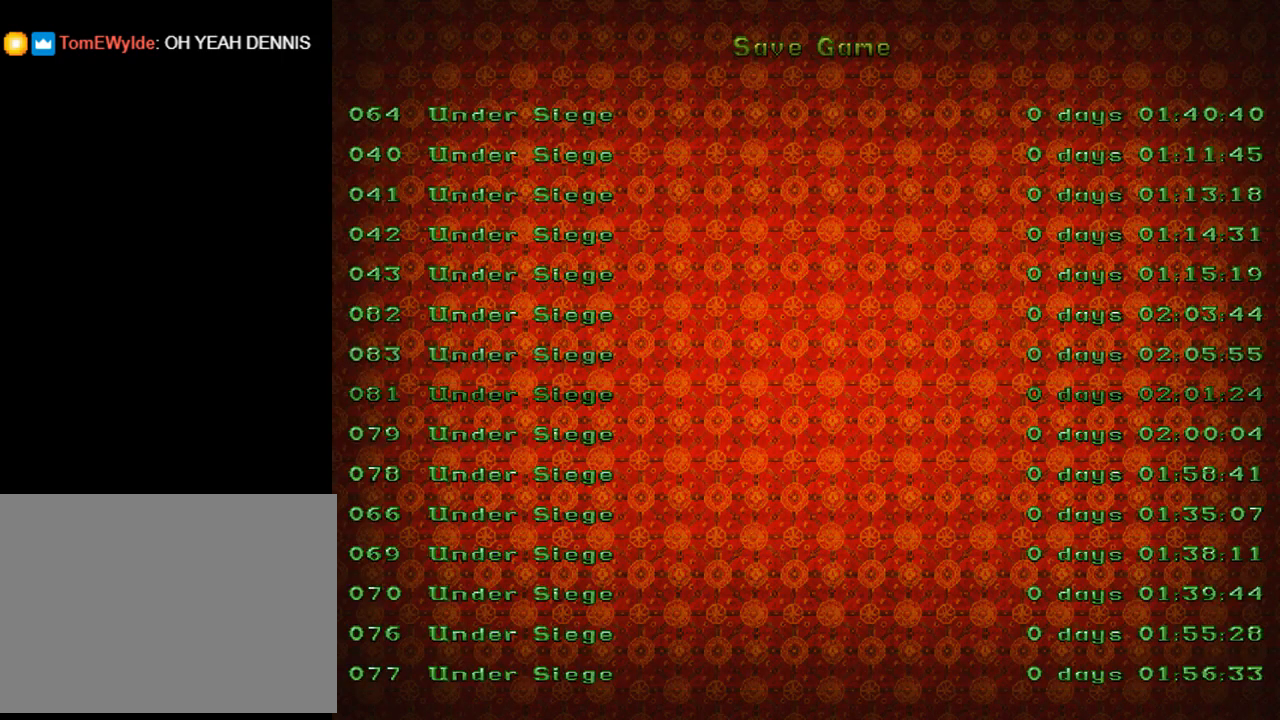
{"buttons": [], "left_stick": "center", "events": [[33, "DPAD_DOWN", "up"]]}
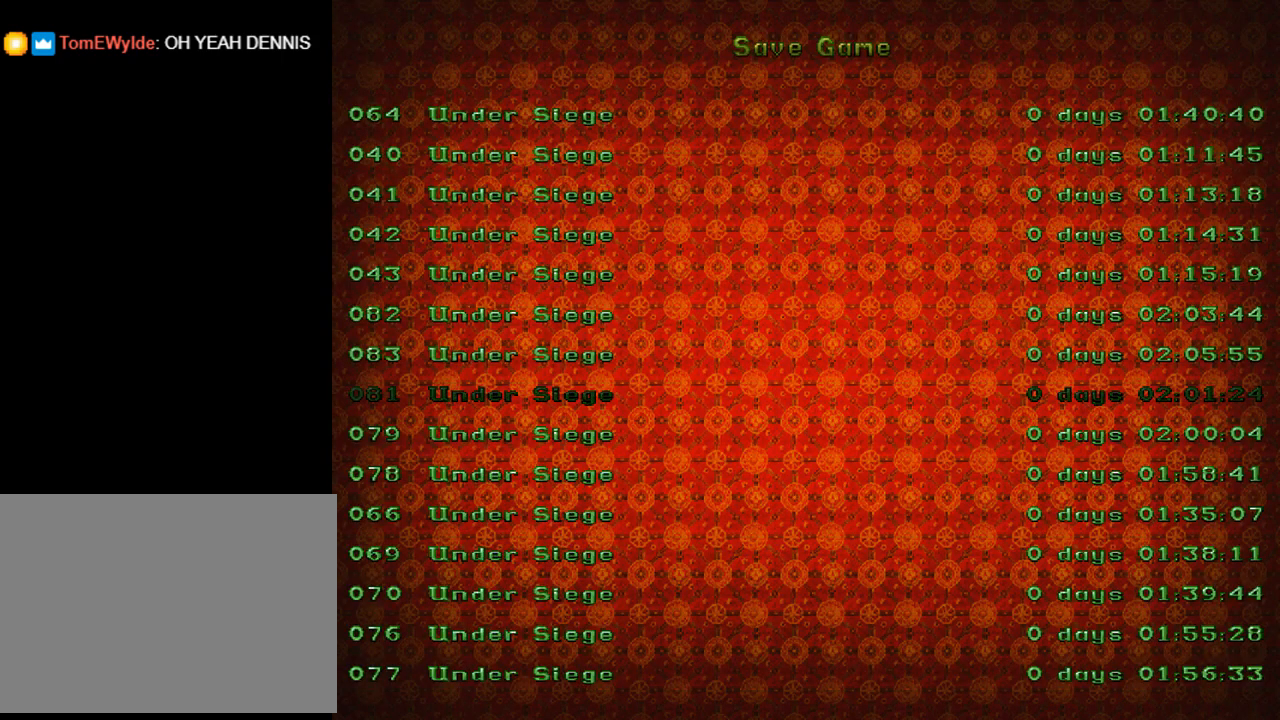
{"buttons": [], "left_stick": "center", "events": [[33, "DPAD_DOWN", "down"], [167, "DPAD_DOWN", "up"]]}
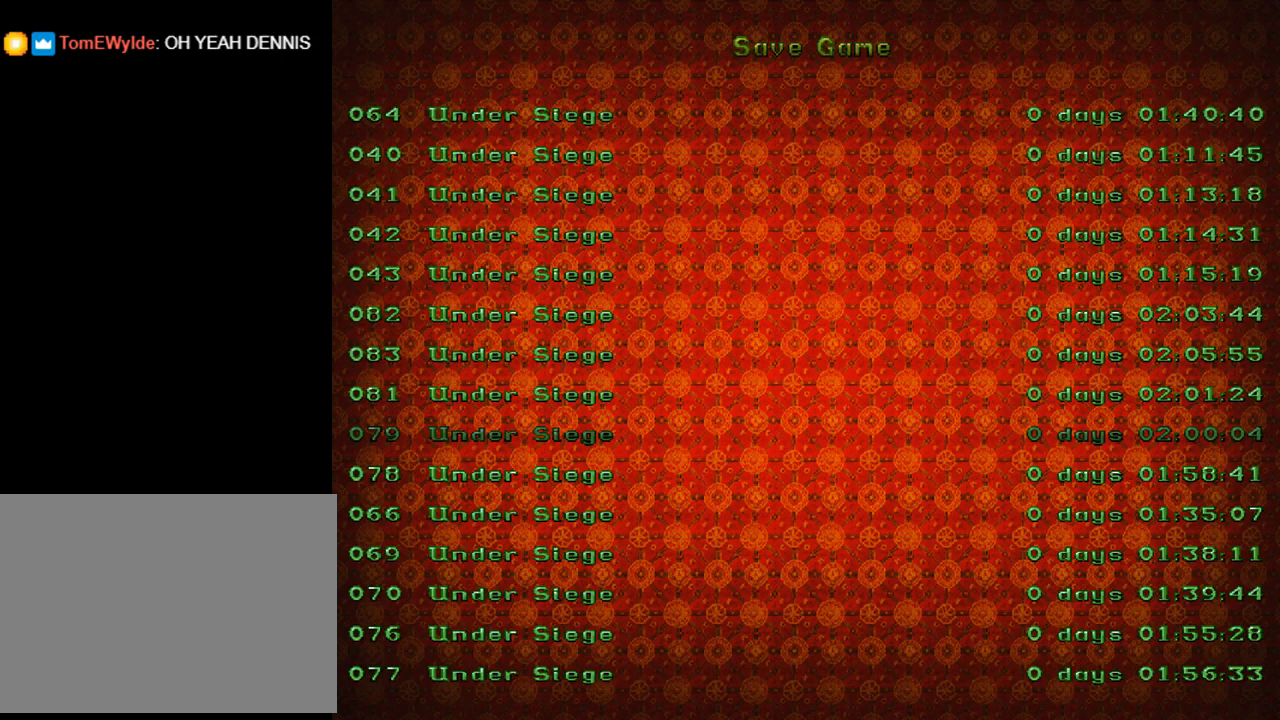
{"buttons": [], "left_stick": "center", "events": []}
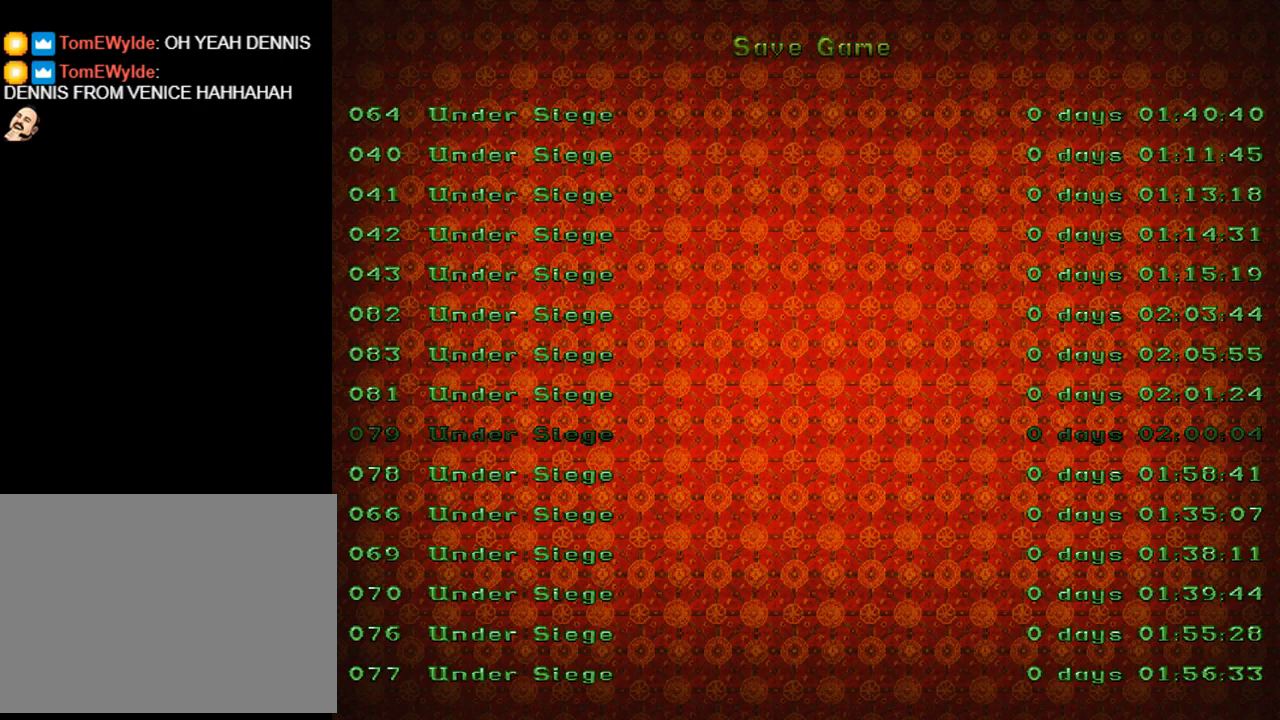
{"buttons": [], "left_stick": "center", "events": [[33, "DPAD_UP", "down"], [133, "DPAD_UP", "up"], [200, "DPAD_UP", "down"], [300, "DPAD_UP", "up"], [400, "DPAD_UP", "down"], [467, "DPAD_UP", "up"]]}
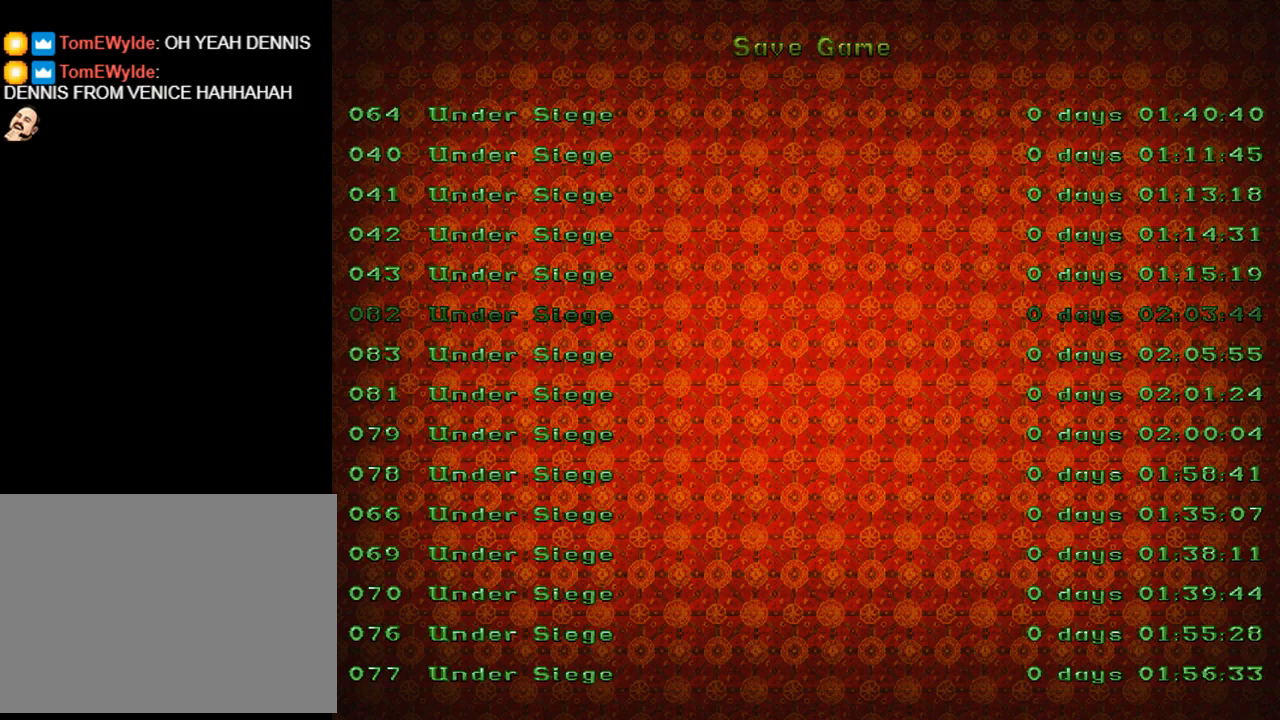
{"buttons": ["CROSS"], "left_stick": "center", "events": [[67, "DPAD_UP", "down"], [200, "DPAD_UP", "up"], [400, "CROSS", "down"]]}
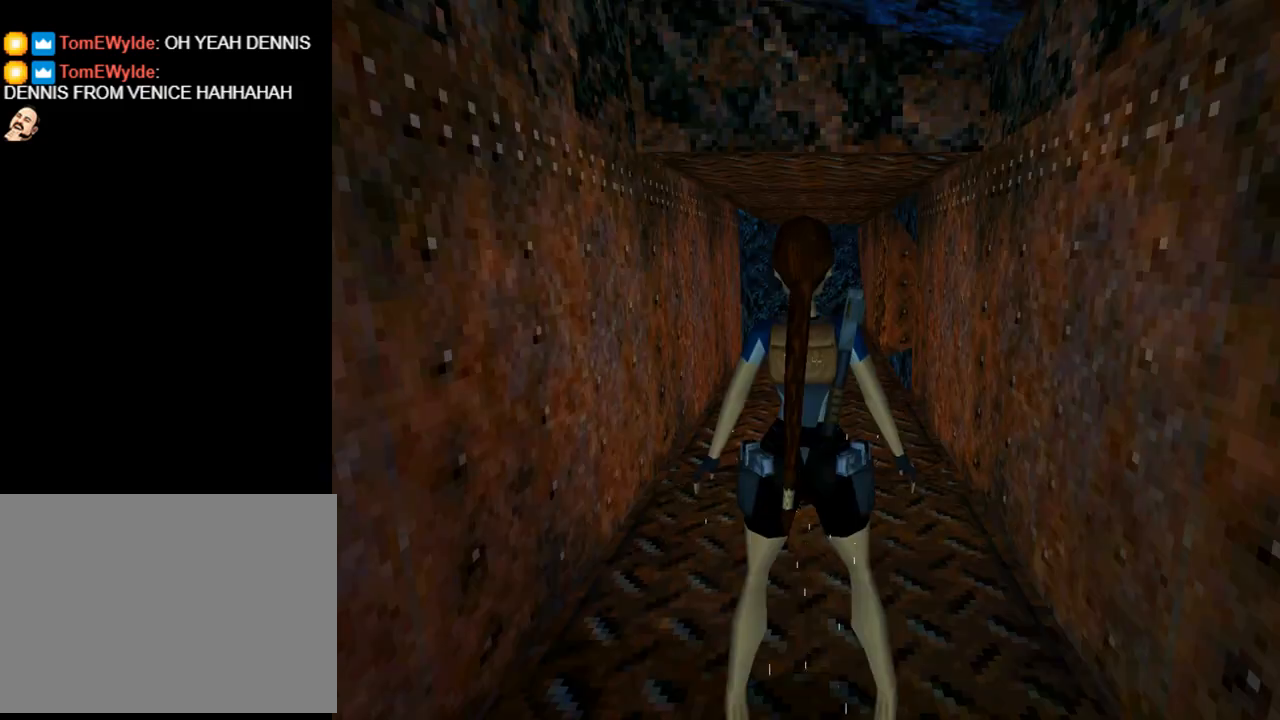
{"buttons": [], "left_stick": "center", "events": [[33, "CROSS", "up"]]}
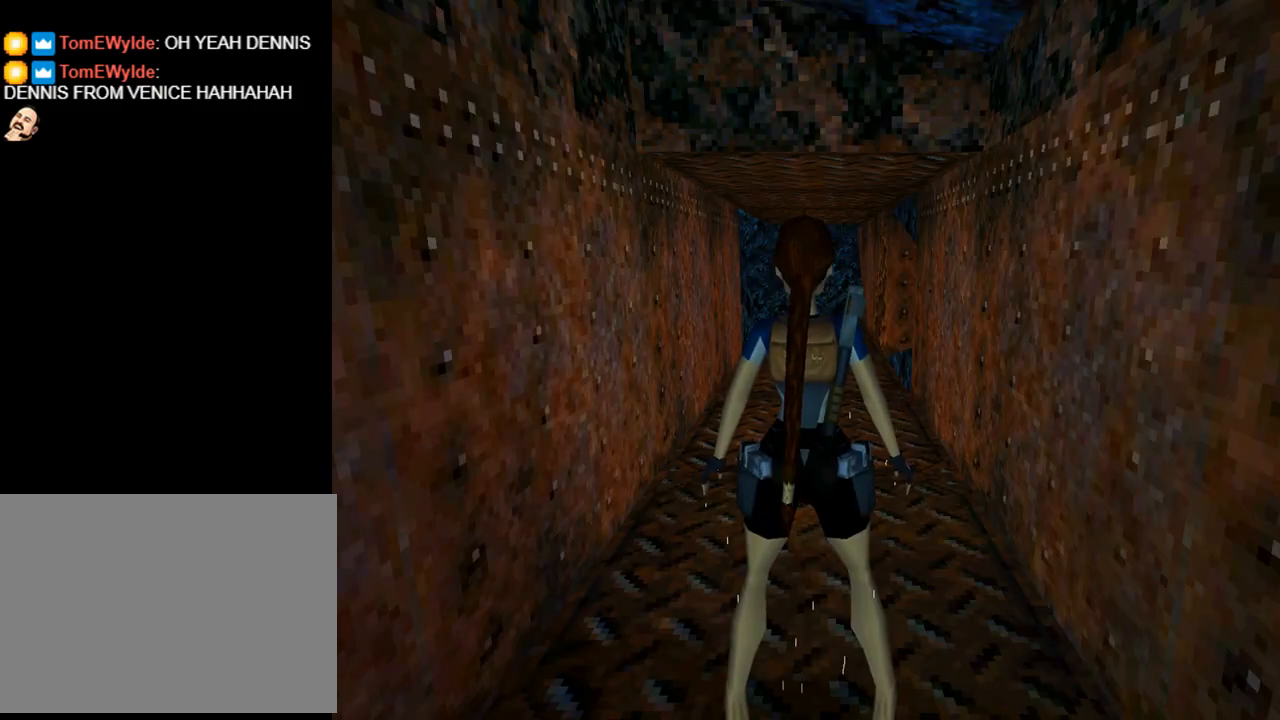
{"buttons": [], "left_stick": "center", "events": []}
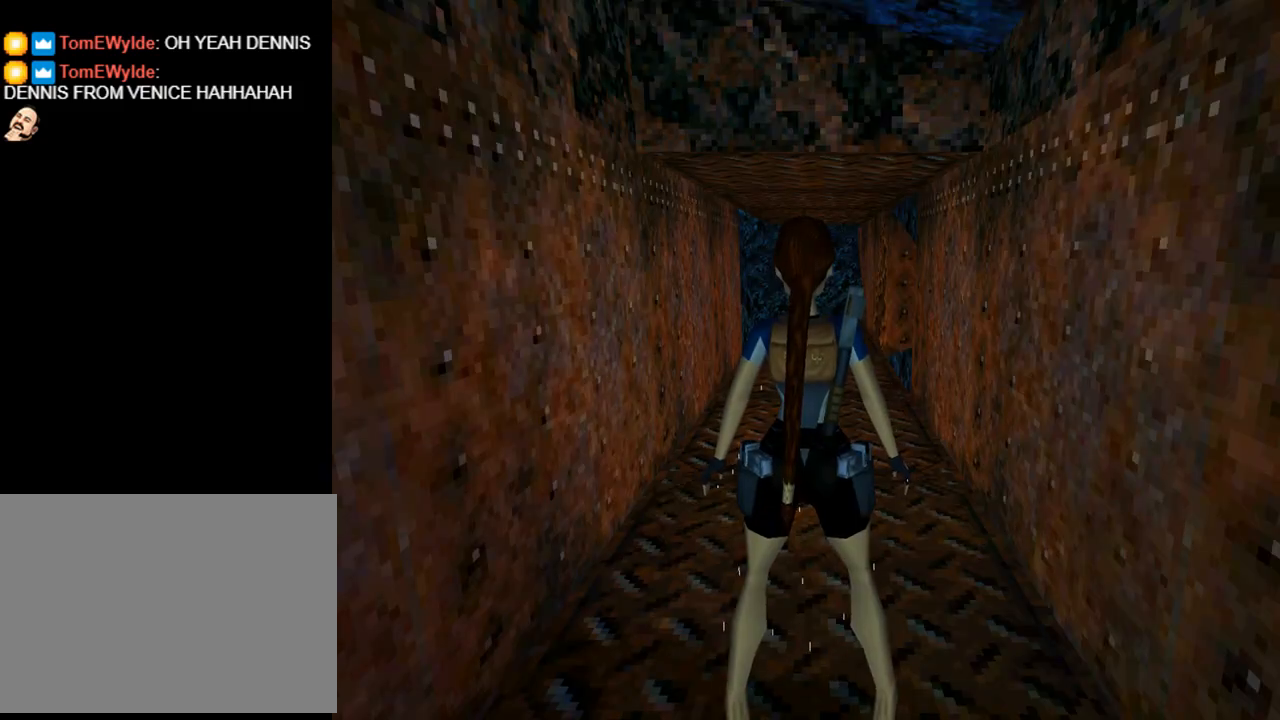
{"buttons": ["DPAD_UP"], "left_stick": "center", "events": [[367, "DPAD_UP", "down"]]}
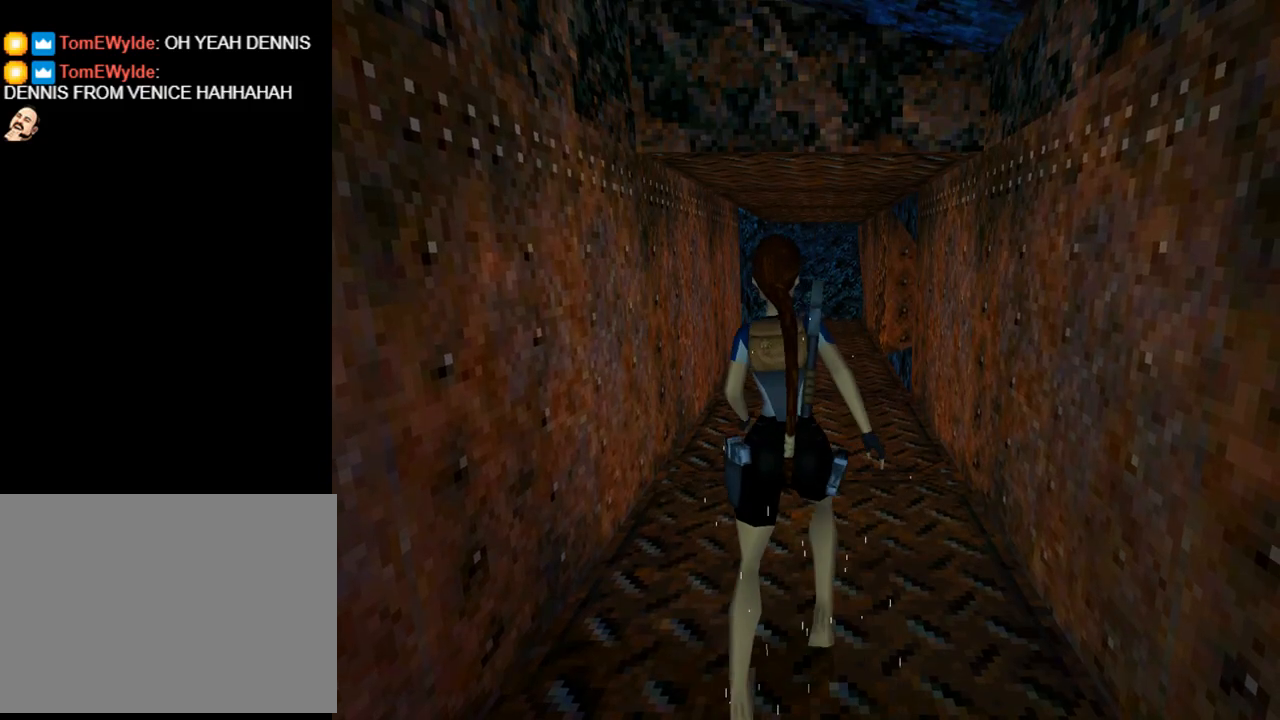
{"buttons": ["DPAD_UP"], "left_stick": "center", "events": [[200, "DPAD_LEFT", "down"], [467, "DPAD_LEFT", "up"]]}
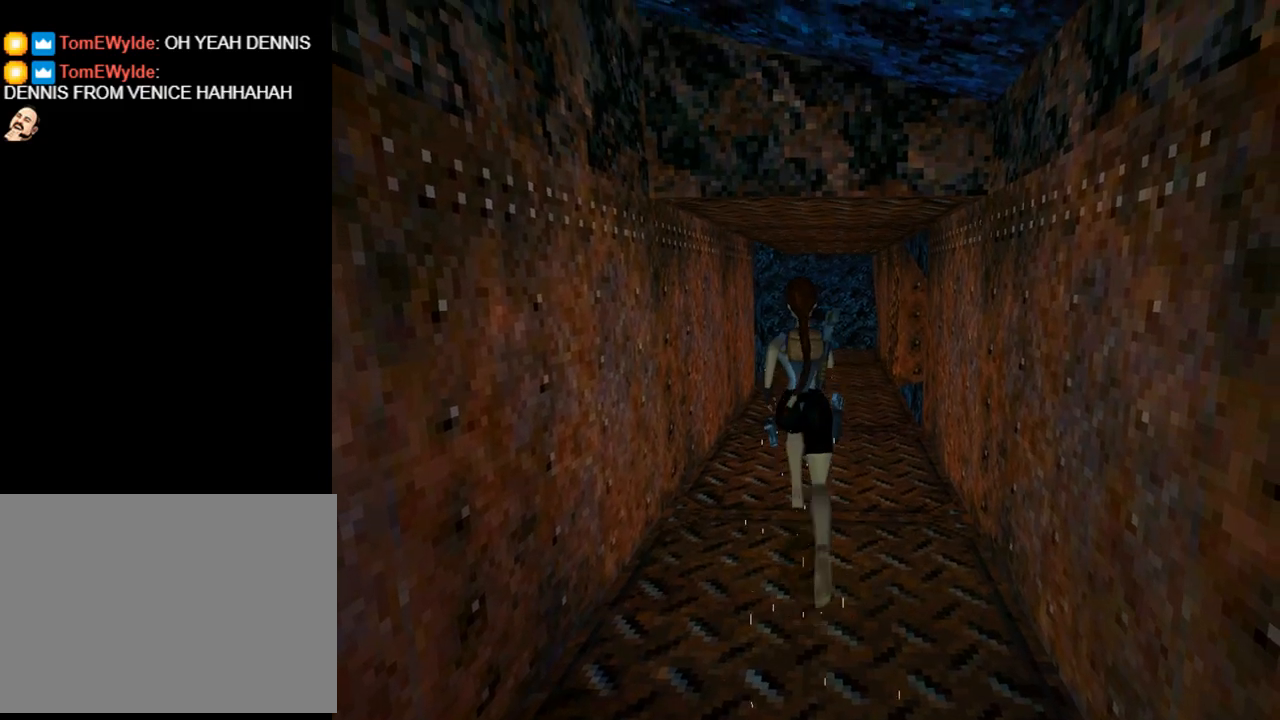
{"buttons": ["DPAD_UP"], "left_stick": "center", "events": [[100, "TRIANGLE", "down"], [300, "TRIANGLE", "up"]]}
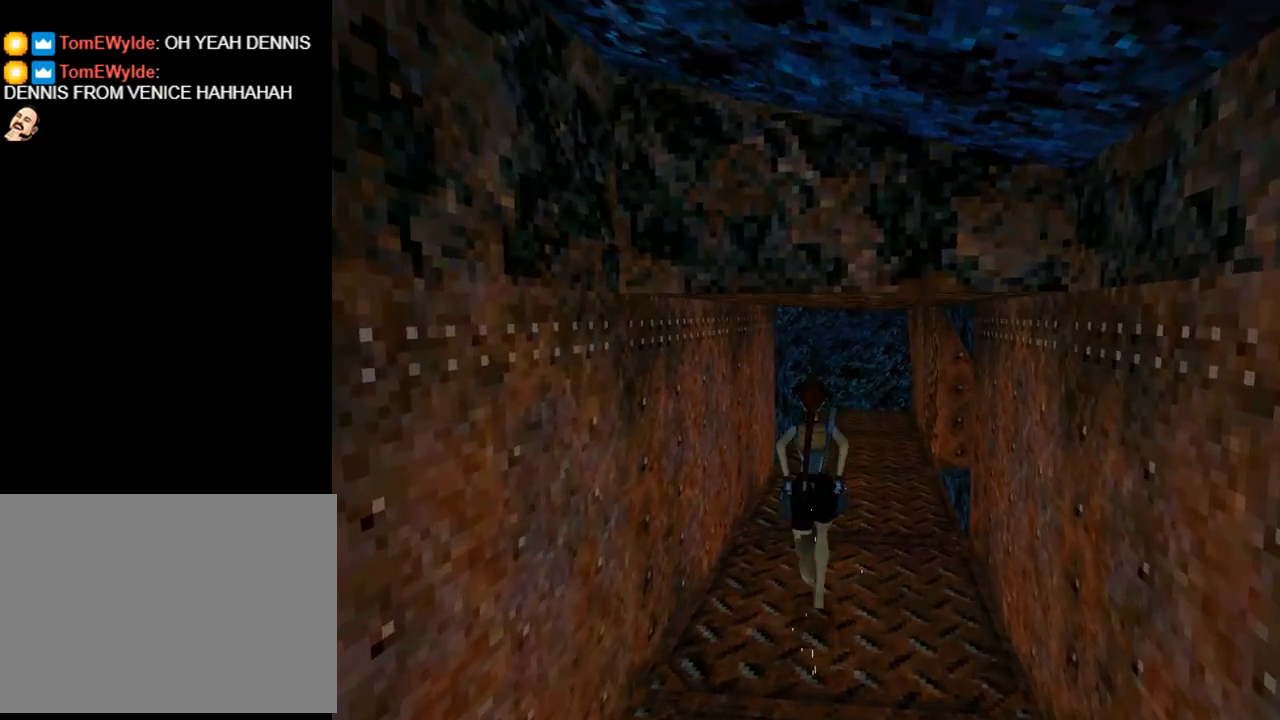
{"buttons": ["DPAD_UP"], "left_stick": "center", "events": [[133, "DPAD_RIGHT", "down"], [500, "DPAD_RIGHT", "up"]]}
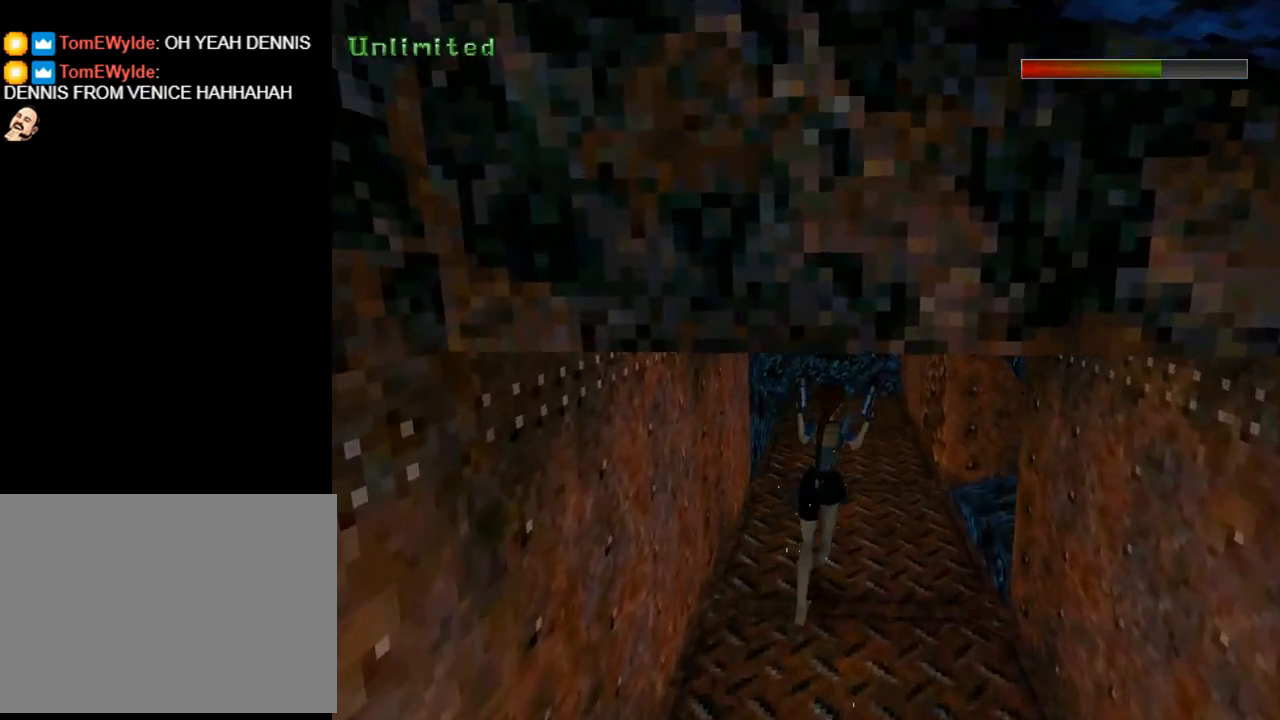
{"buttons": ["DPAD_UP", "DPAD_LEFT"], "left_stick": "center", "events": [[400, "DPAD_LEFT", "down"]]}
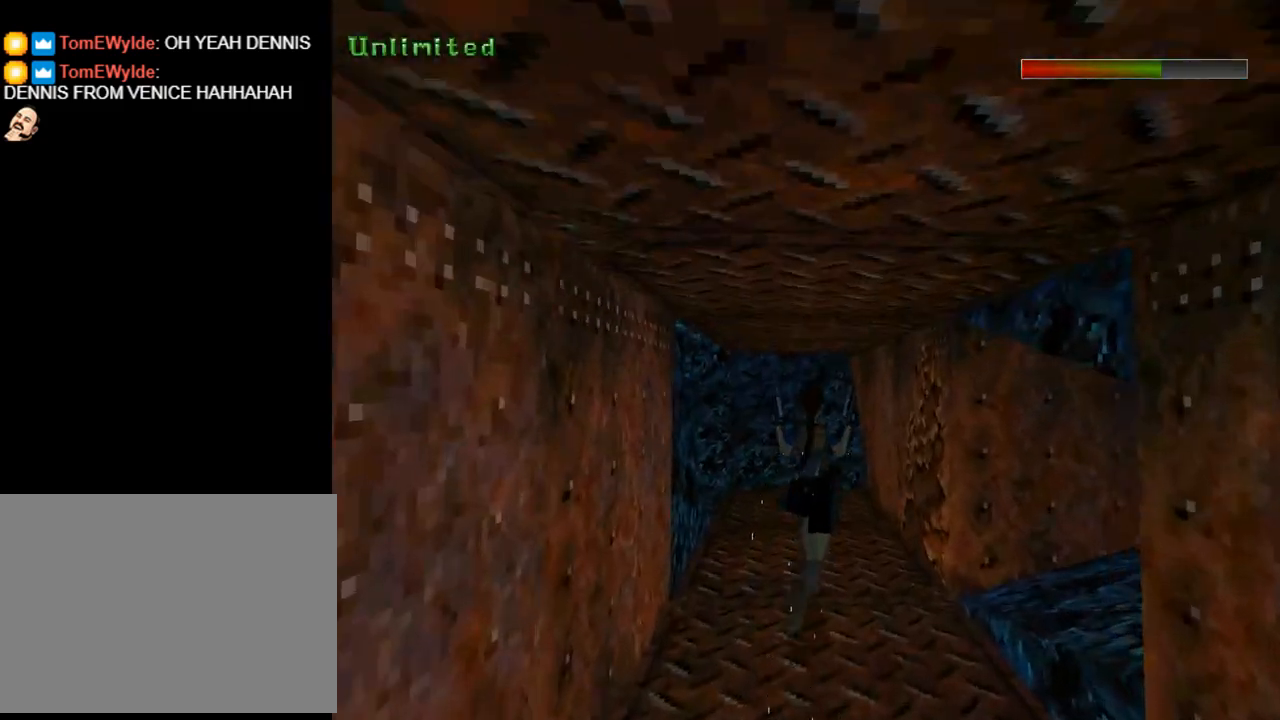
{"buttons": ["DPAD_UP", "DPAD_LEFT"], "left_stick": "center", "events": [[300, "DPAD_LEFT", "up"], [467, "DPAD_LEFT", "down"]]}
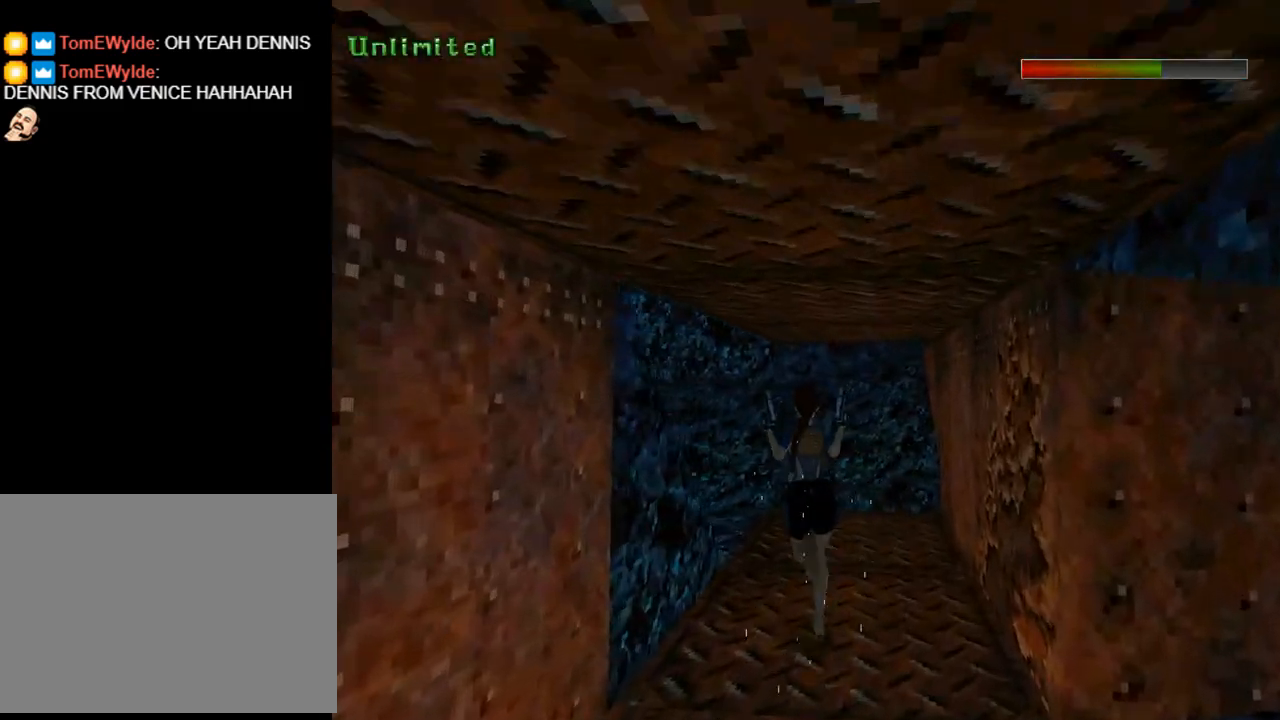
{"buttons": ["DPAD_UP", "DPAD_LEFT"], "left_stick": "center", "events": []}
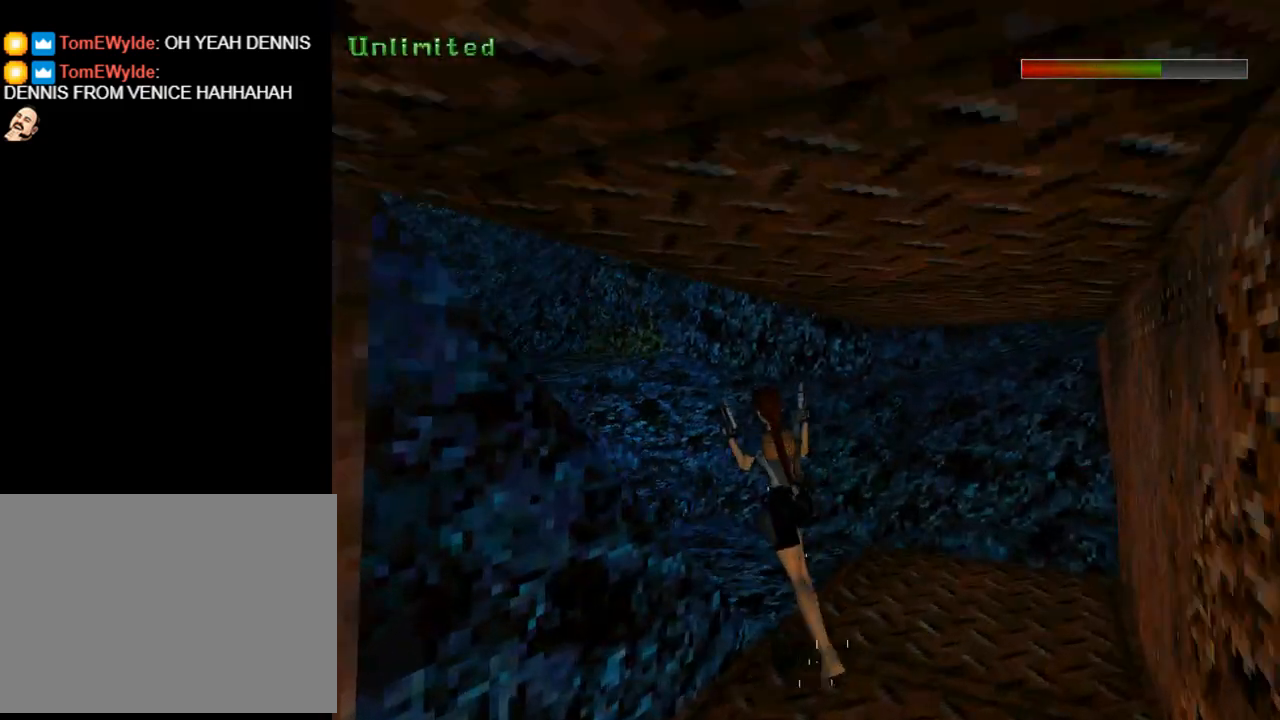
{"buttons": ["DPAD_UP"], "left_stick": "center", "events": [[367, "DPAD_LEFT", "up"]]}
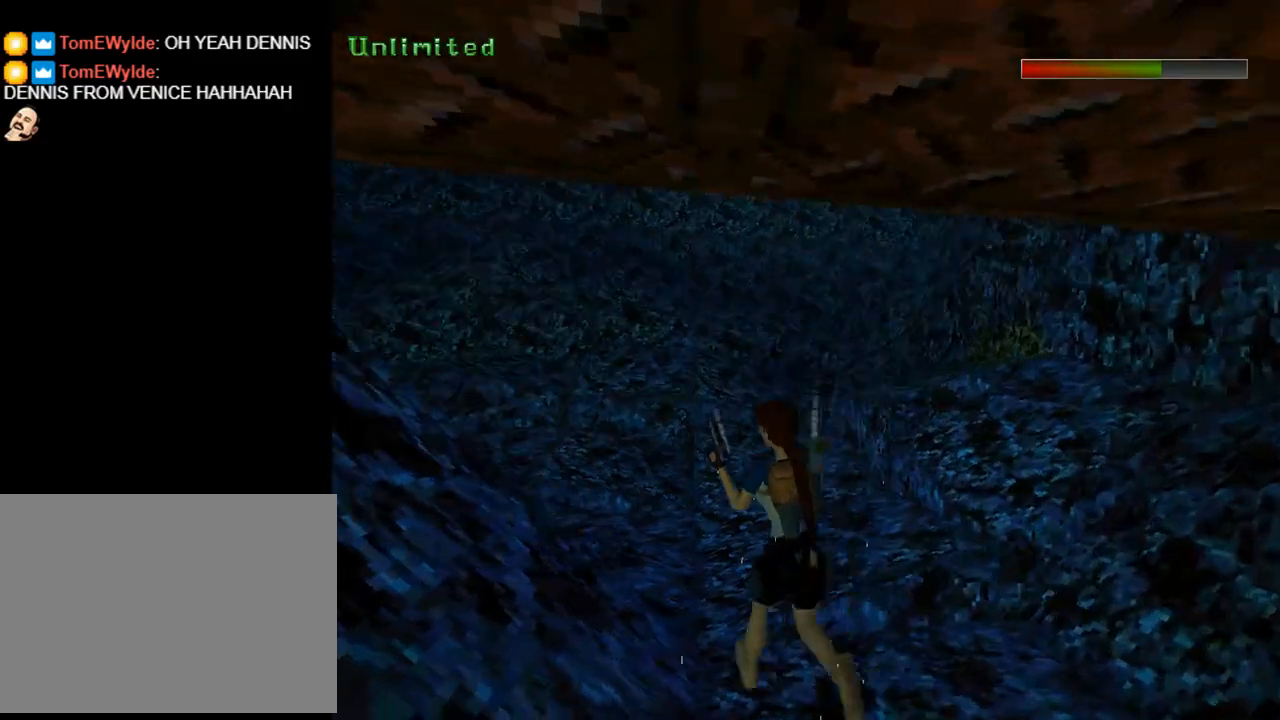
{"buttons": ["DPAD_UP"], "left_stick": "center", "events": [[100, "DPAD_UP", "up"], [467, "DPAD_UP", "down"]]}
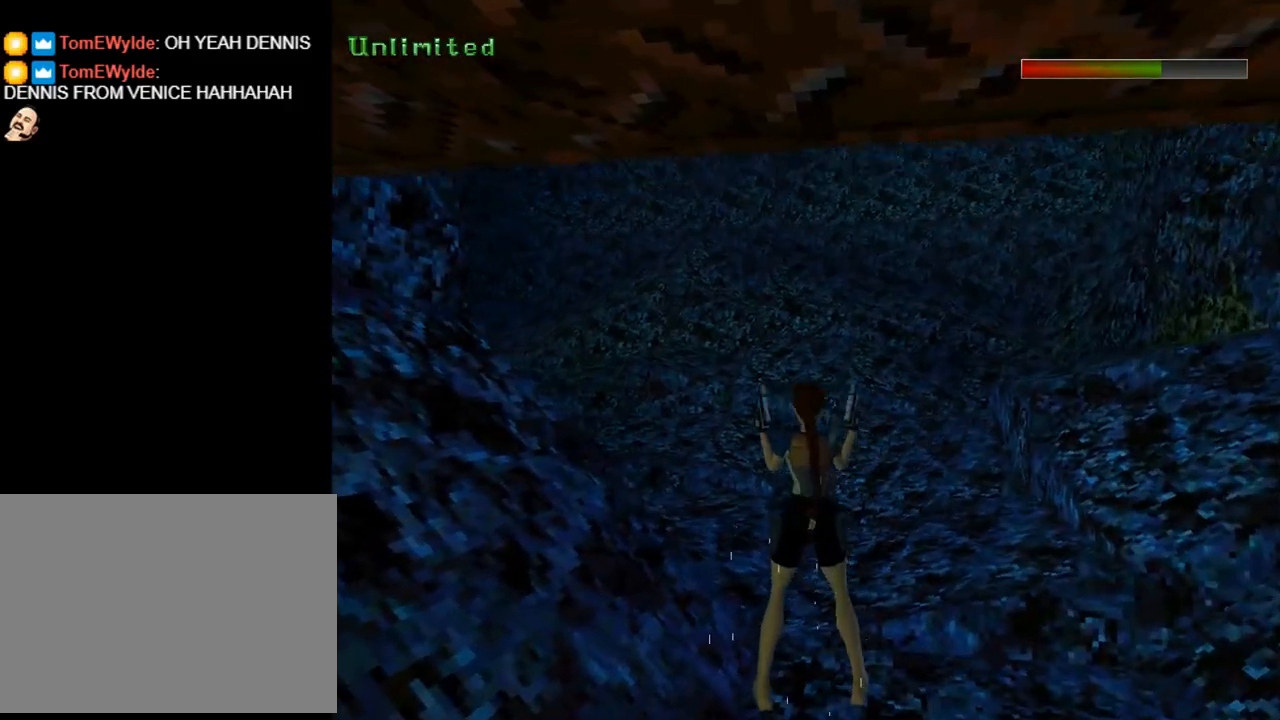
{"buttons": ["DPAD_UP"], "left_stick": "center", "events": [[100, "DPAD_RIGHT", "down"], [367, "DPAD_RIGHT", "up"]]}